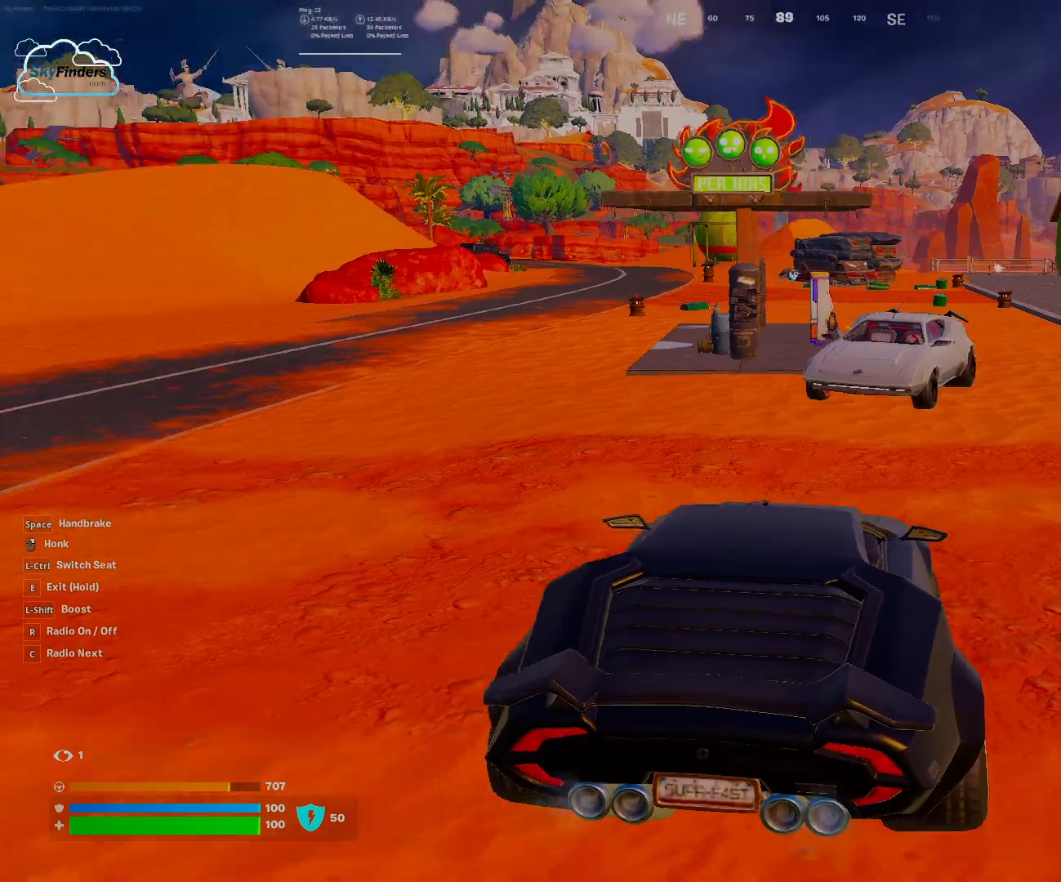
Gameplay with keyboard and mouse; each line is a JSON object with the keys and mouse buttons held at the frame after it. "events" lists presses ("down") and releases ("up") of "1", "2", "3", "4", "5", "a", "alt", "b", "c", "ctrl", "d", "e", "f", "g", "q", "r", "s", "shift", "space", "t", "tab", "tilde", "v", "w", "x", "z", "mouse_left", "mouse_wheel", "mouse_right", "mouse_mb4" and "mouse_mb5" between this image and that frame as [ms after this image, input, new state], when the widget could be followed in between. "mouse_left", "mouse_wheel", "mouse_right", "mouse_mb4", "mouse_mb5" = the "left", "wheel", "right", "mb4", "mb5" buttons of the "mouse" list. No other keys are recorded. "wheel" means that the mouse wheel is clicked or scrolled. Mouse movement is not recorded.
{"keys": ["w"], "mouse": [], "events": [[500, "a", "up"]]}
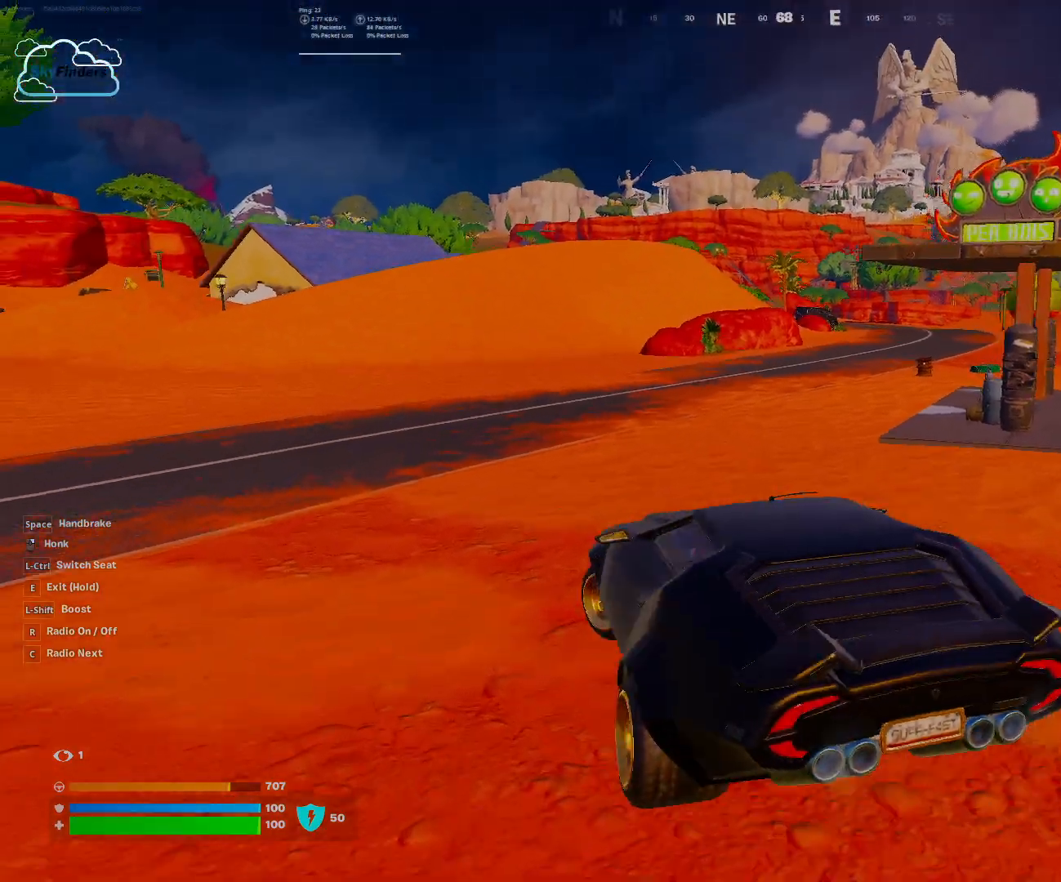
{"keys": ["a"], "mouse": [], "events": [[33, "w", "up"], [367, "a", "down"]]}
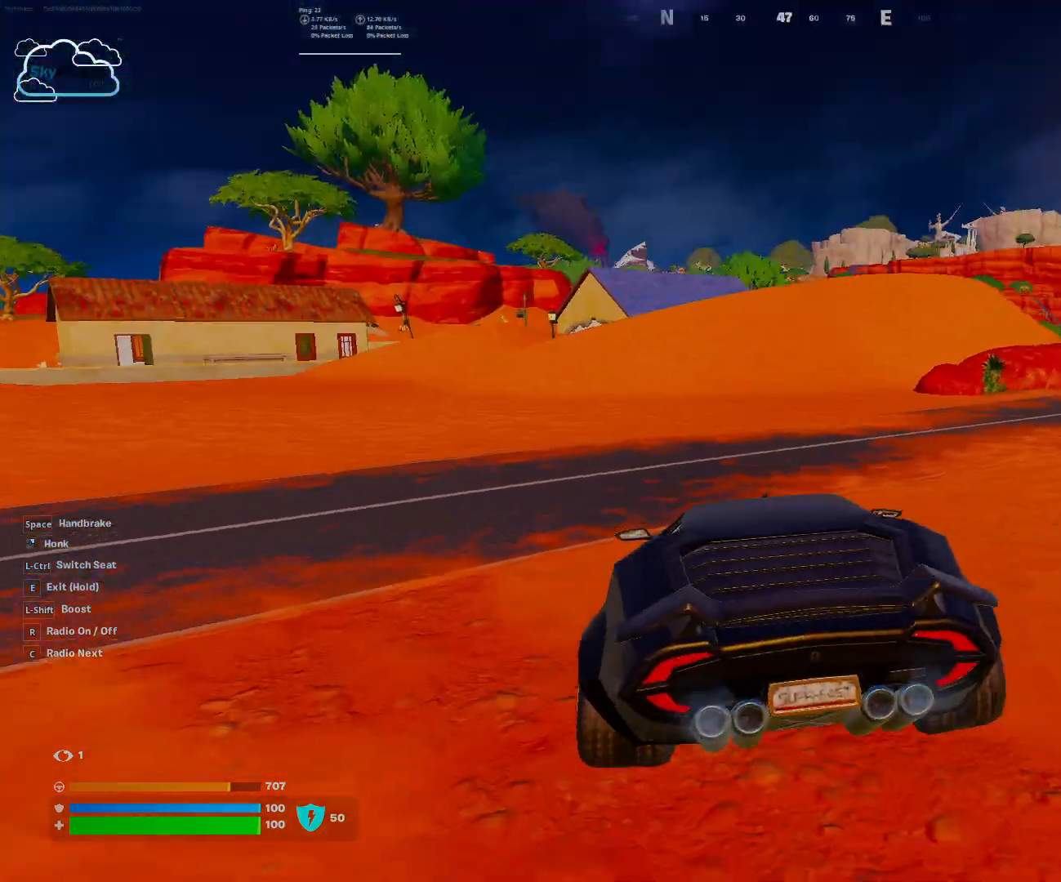
{"keys": ["a", "w"], "mouse": [], "events": [[367, "w", "down"]]}
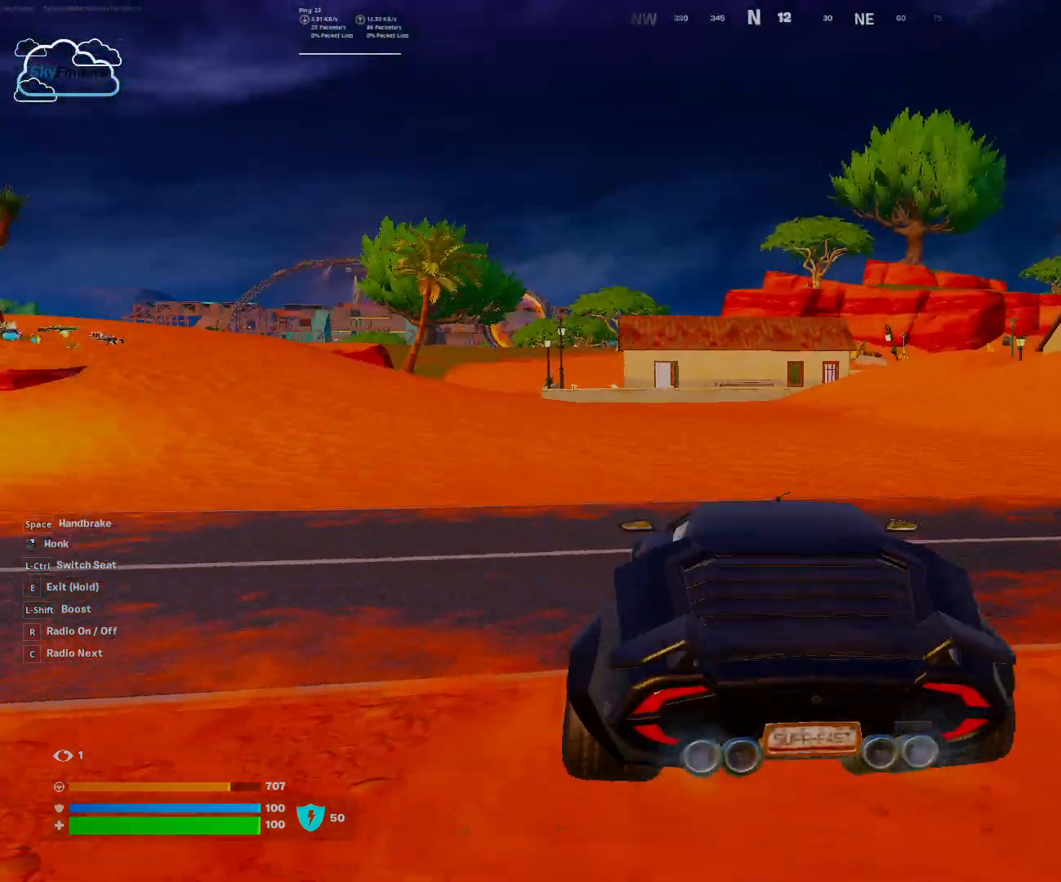
{"keys": [], "mouse": [], "events": [[100, "a", "up"], [200, "w", "up"]]}
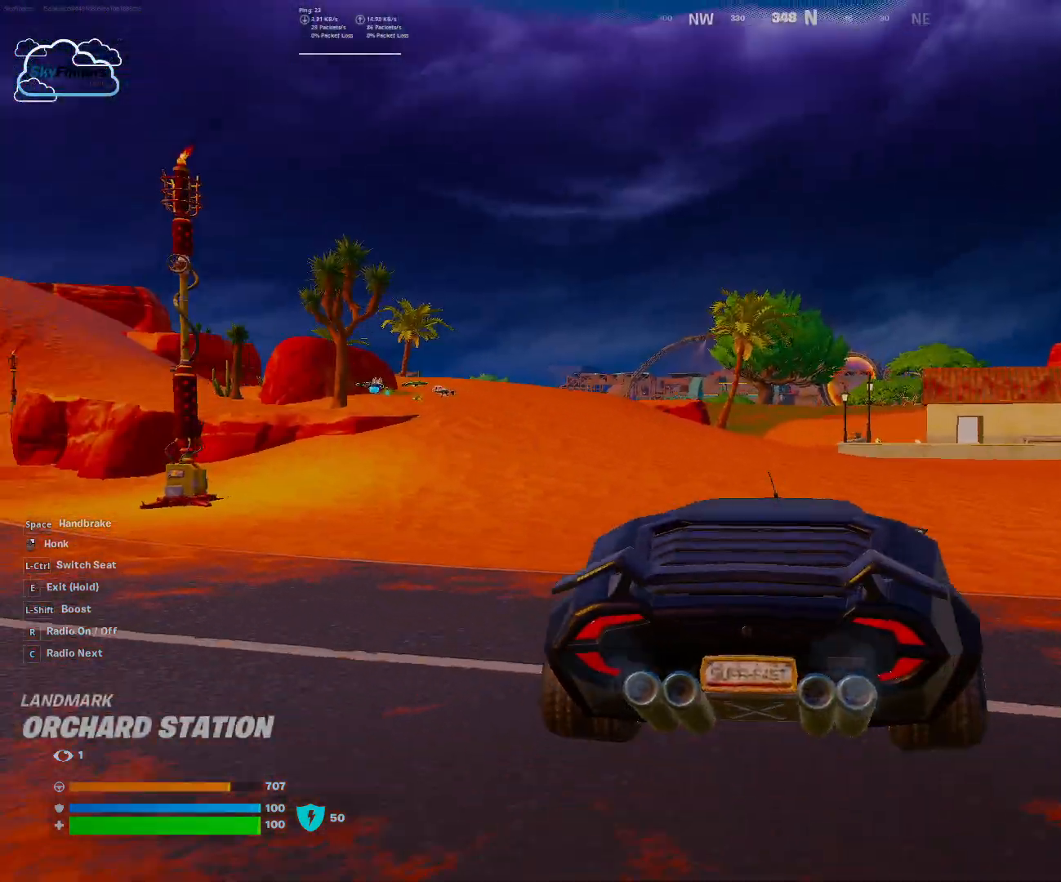
{"keys": ["w"], "mouse": [], "events": [[33, "a", "down"], [133, "w", "down"], [233, "a", "up"]]}
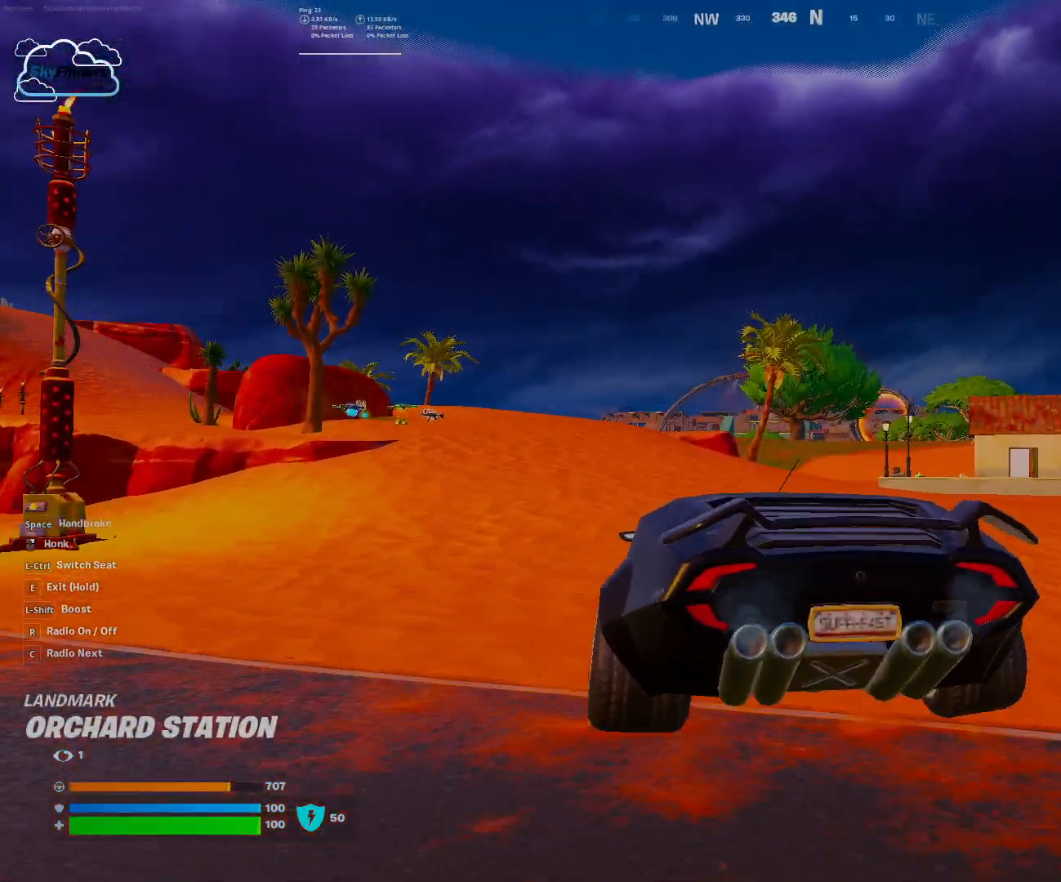
{"keys": [], "mouse": [], "events": [[367, "w", "up"]]}
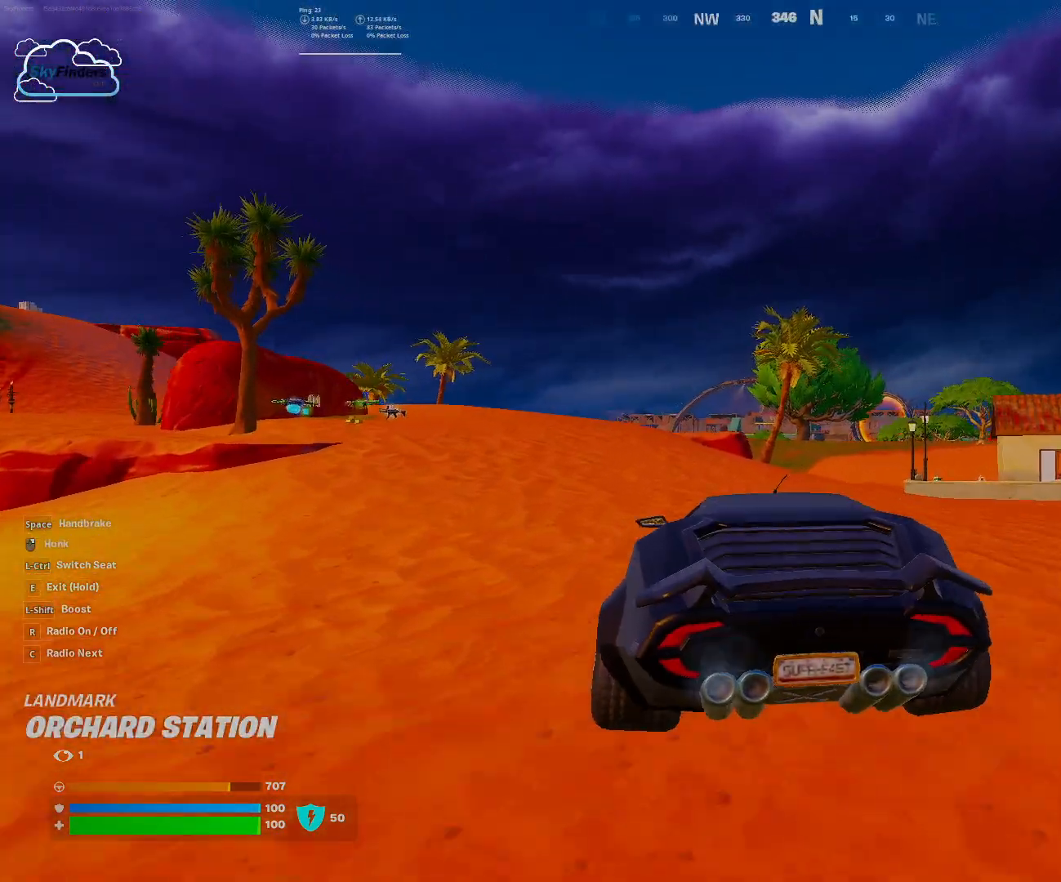
{"keys": ["w"], "mouse": [], "events": [[300, "w", "down"]]}
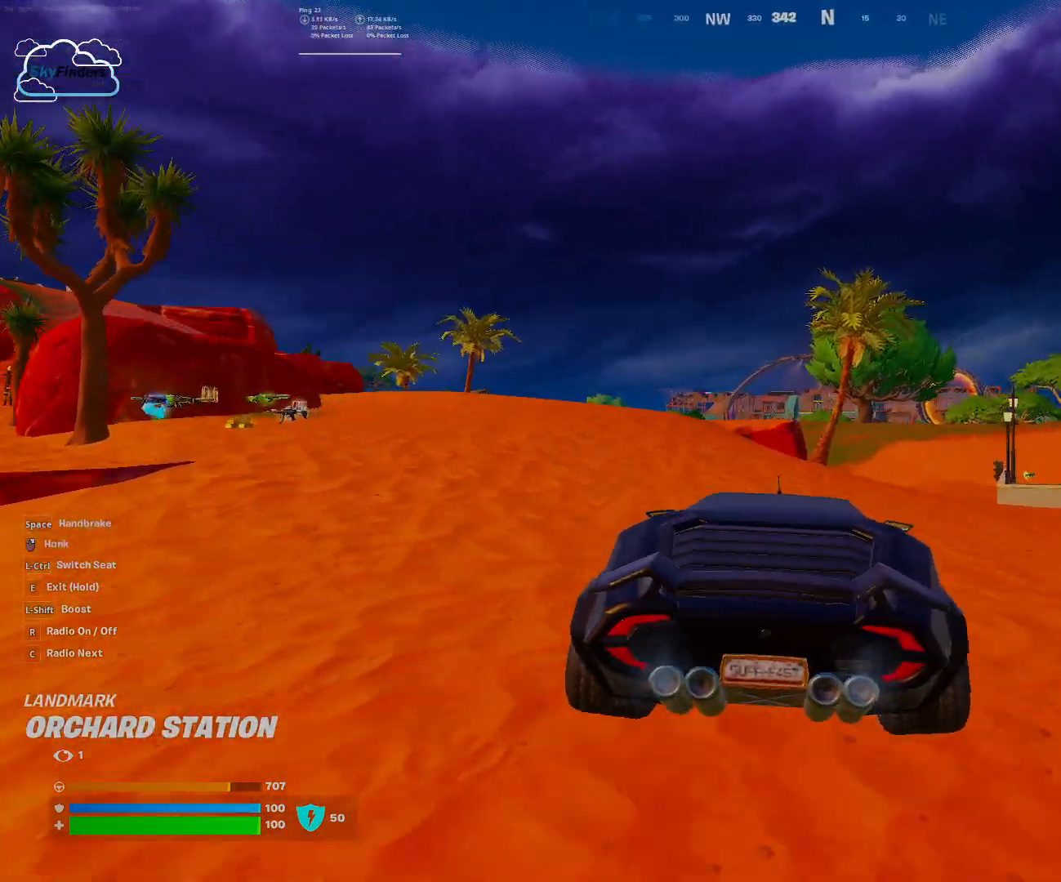
{"keys": ["d", "w"], "mouse": [], "events": [[500, "d", "down"]]}
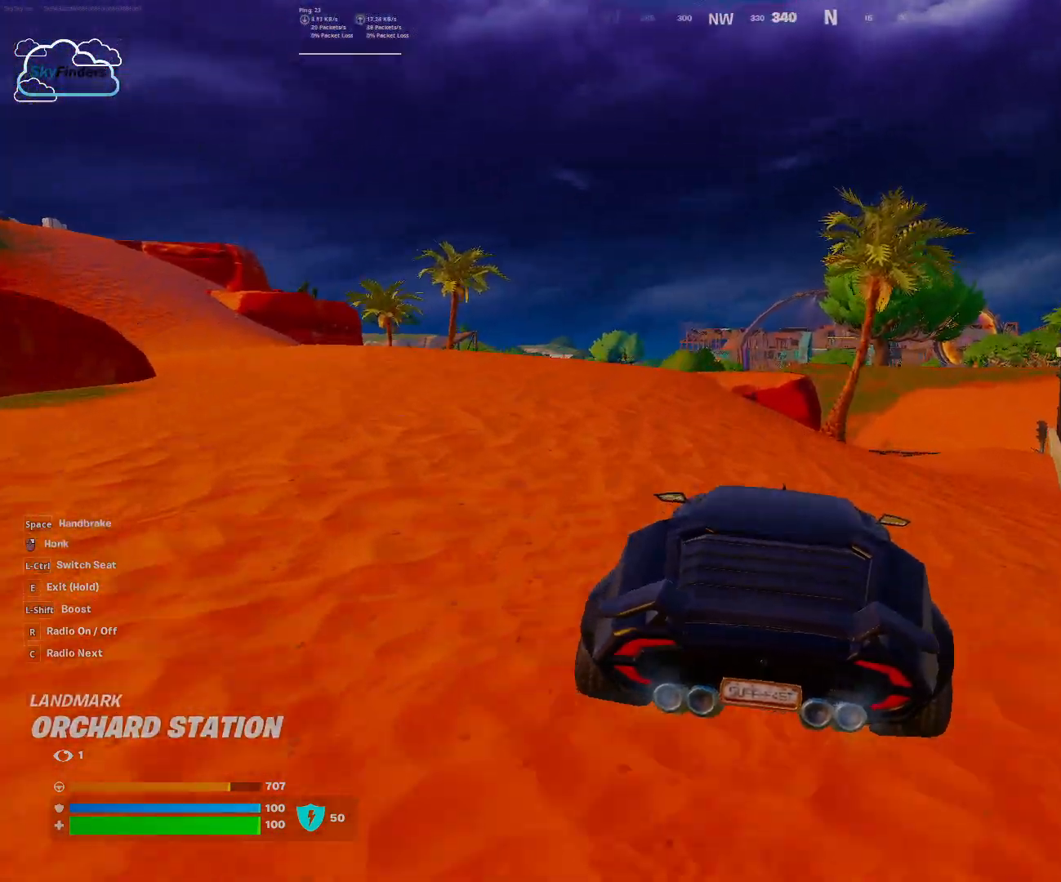
{"keys": [], "mouse": [], "events": [[233, "d", "up"], [233, "w", "up"]]}
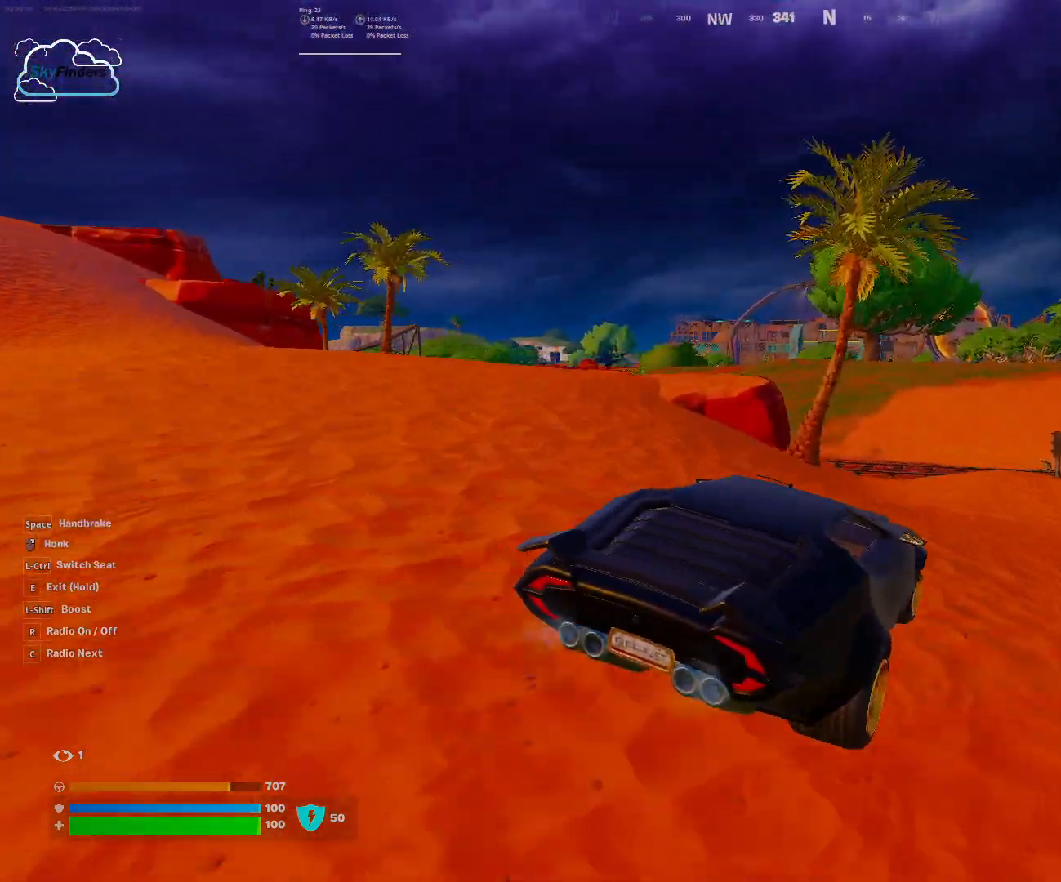
{"keys": ["w"], "mouse": [], "events": [[300, "w", "down"]]}
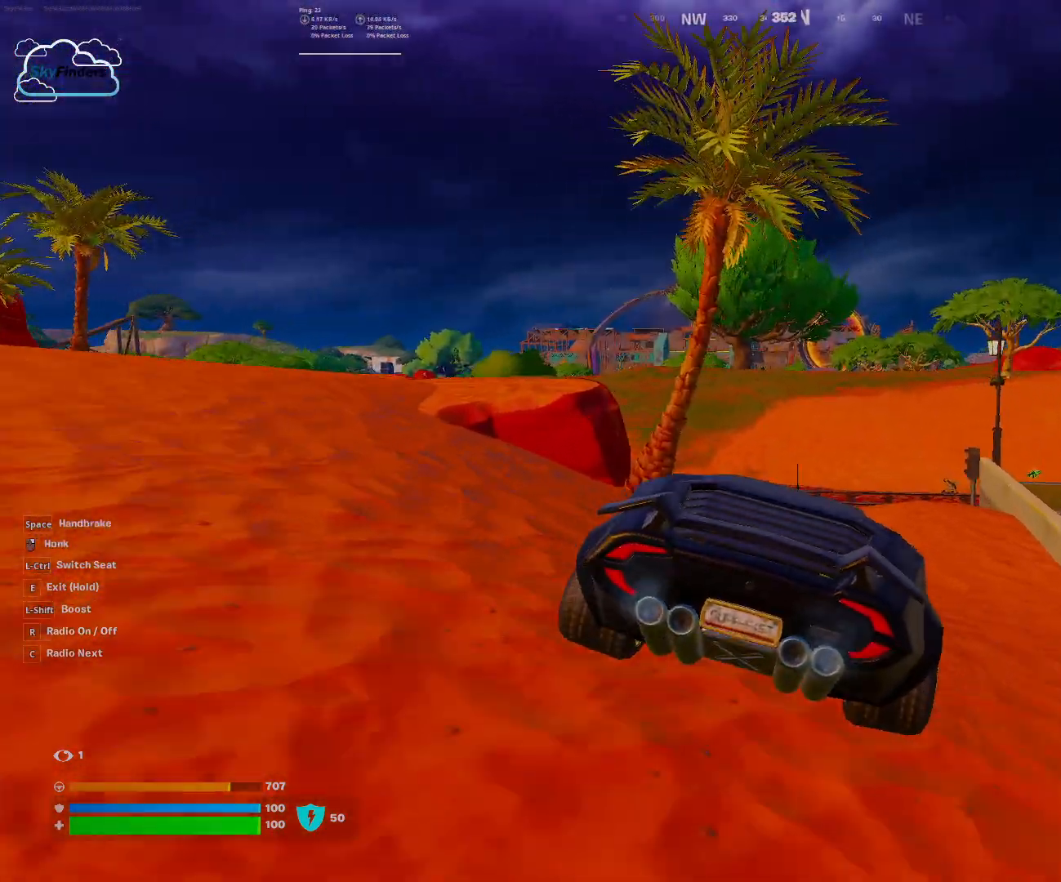
{"keys": ["w"], "mouse": [], "events": []}
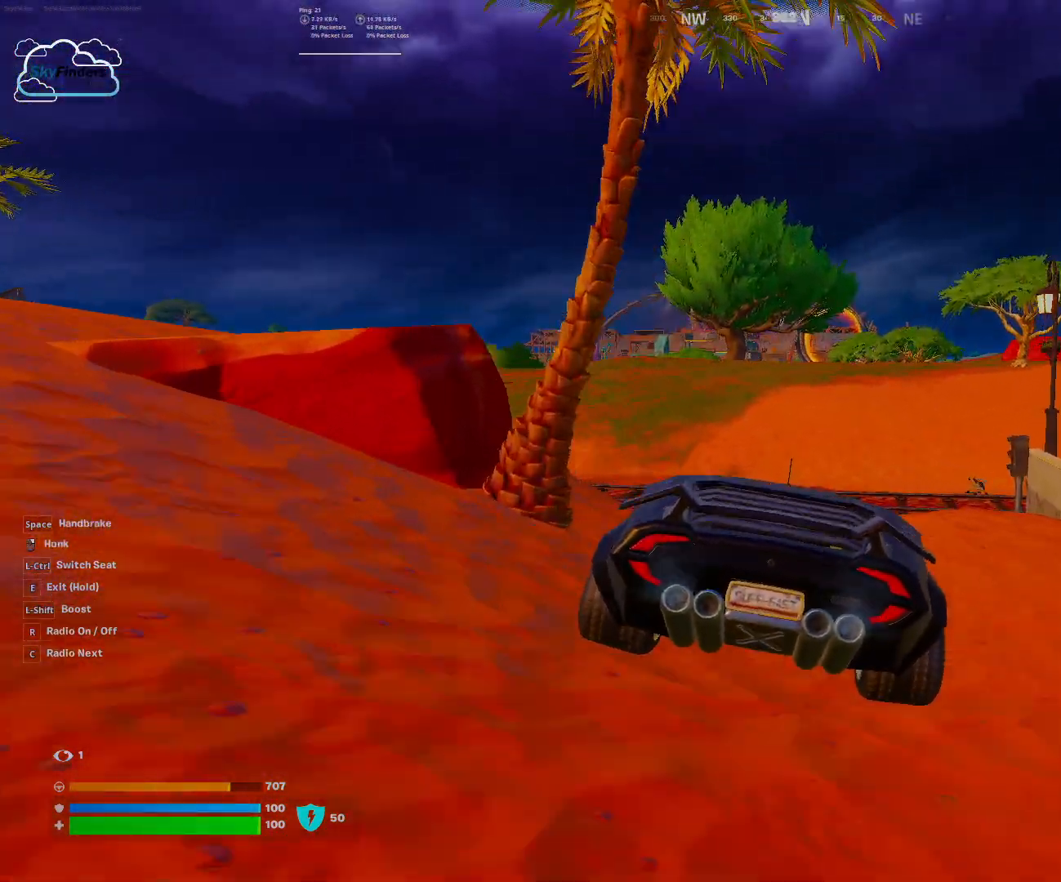
{"keys": ["w"], "mouse": [], "events": []}
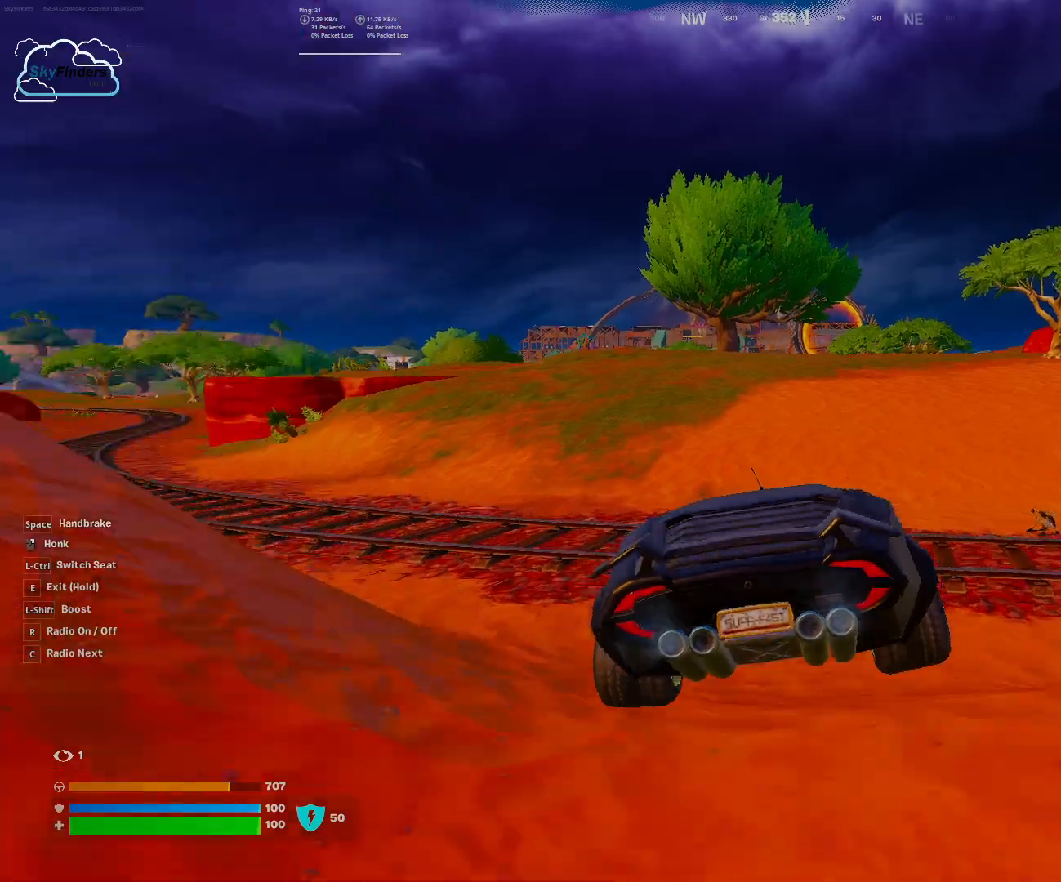
{"keys": ["w"], "mouse": [], "events": []}
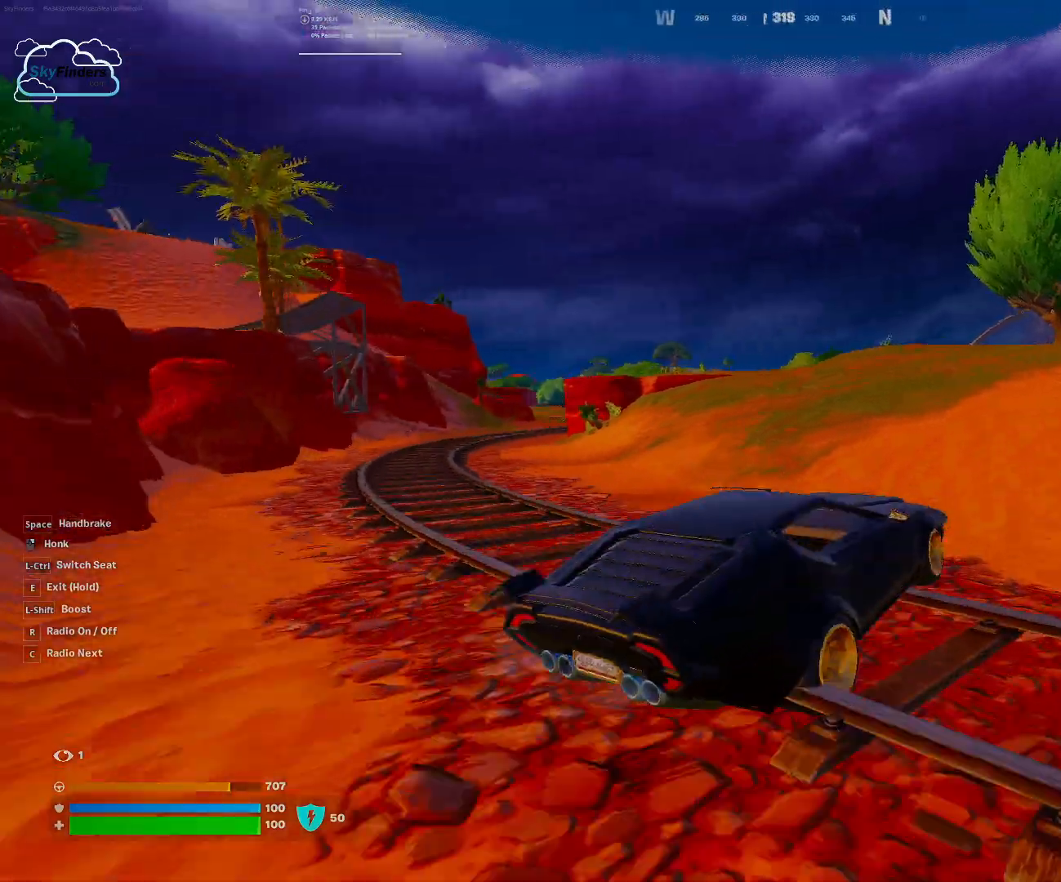
{"keys": ["w"], "mouse": [], "events": [[133, "a", "down"], [267, "a", "up"]]}
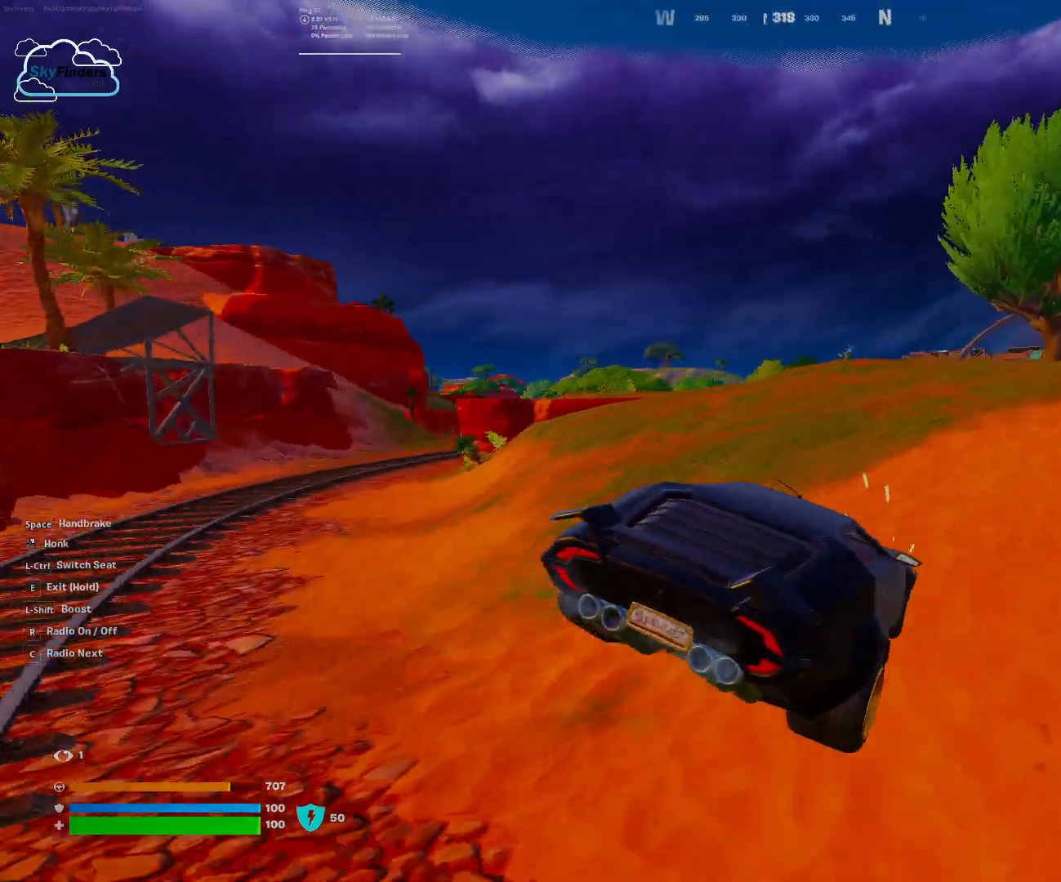
{"keys": ["w"], "mouse": [], "events": []}
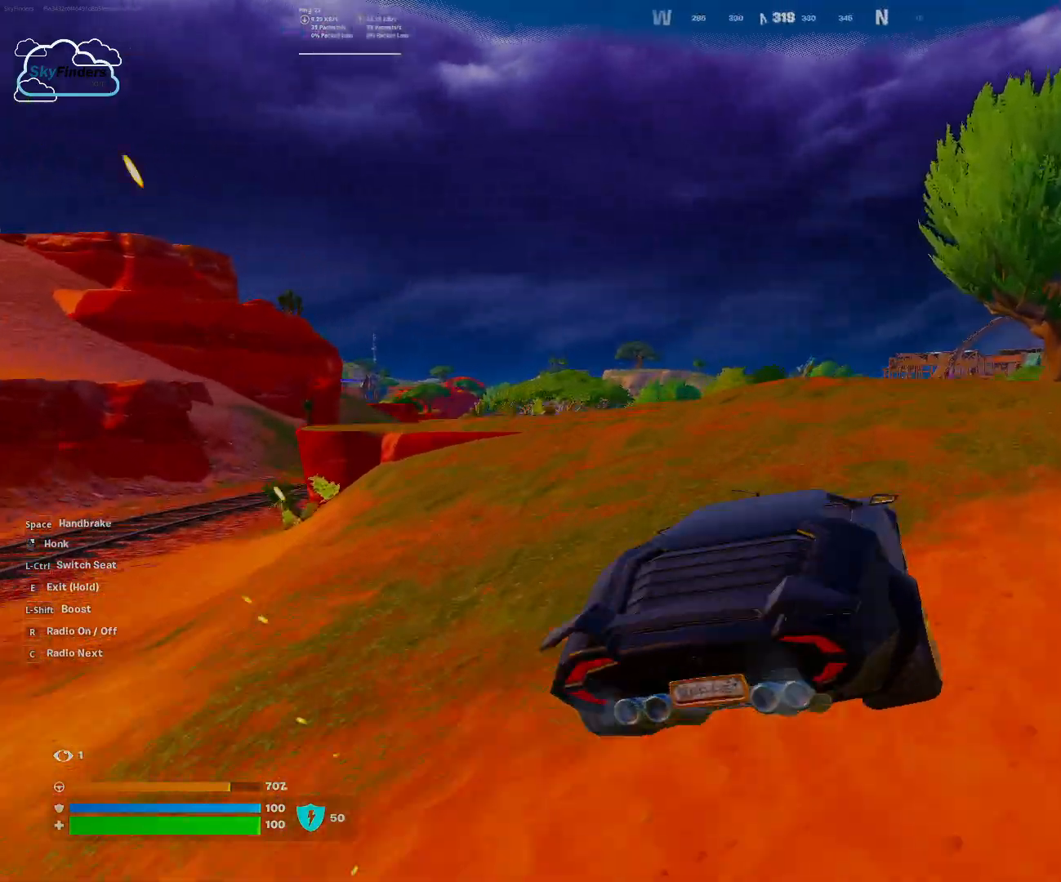
{"keys": ["w"], "mouse": [], "events": []}